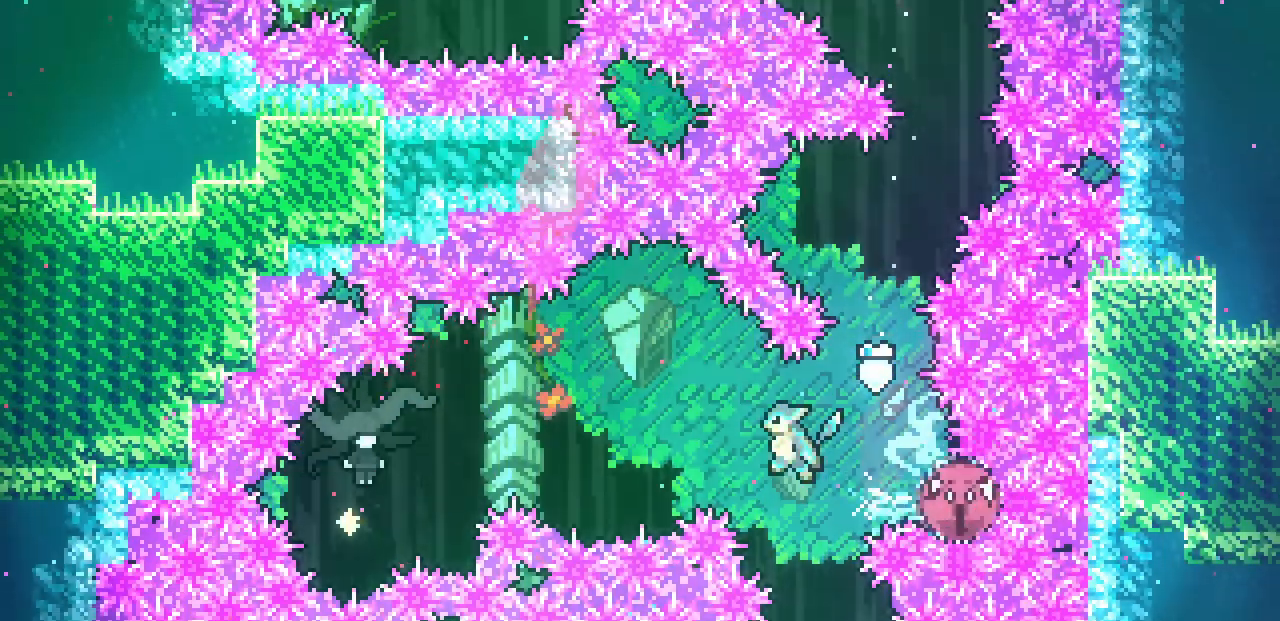
Gameplay with keyboard; each line is a JSON object with the keys held at the frame after it. "events" lists presses ("down") and releases ("up") of "c", "d", "down", "left", "right", "shift", "up", "x" and "z" between this image and that frame as [ms after this image, input, new state], when the widget could be followed in between. No other keys are recorded. Mouse input is not recorded.
{"keys": ["left"], "events": []}
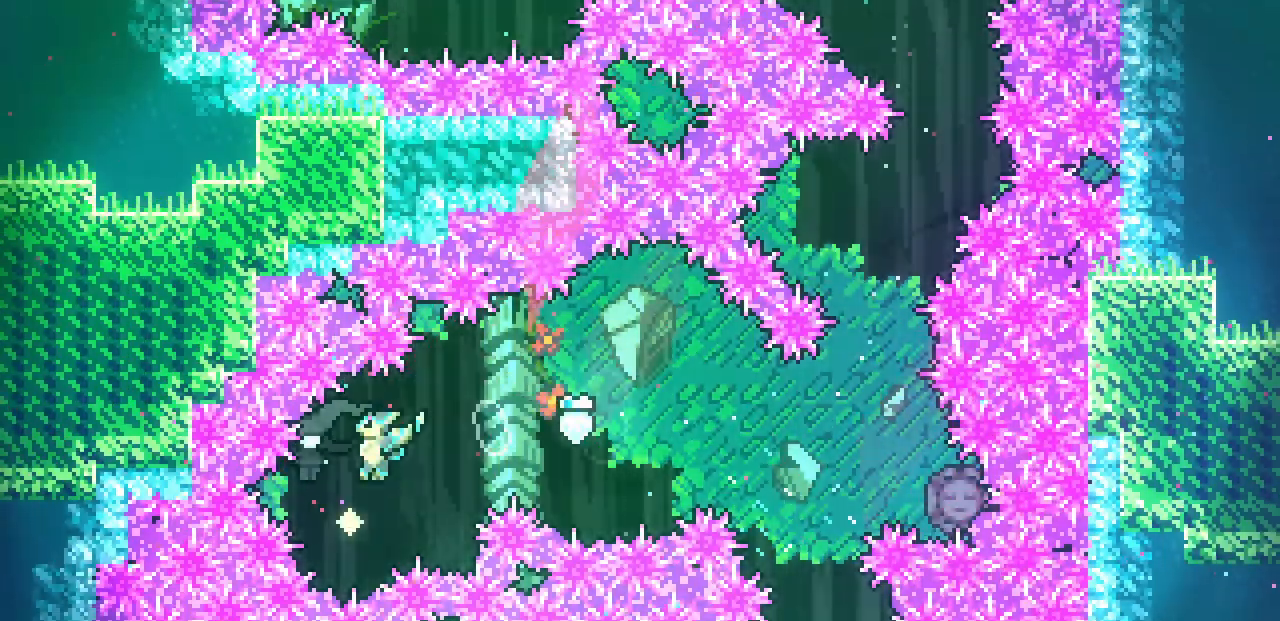
{"keys": ["right"], "events": [[50, "right", "down"], [67, "left", "up"]]}
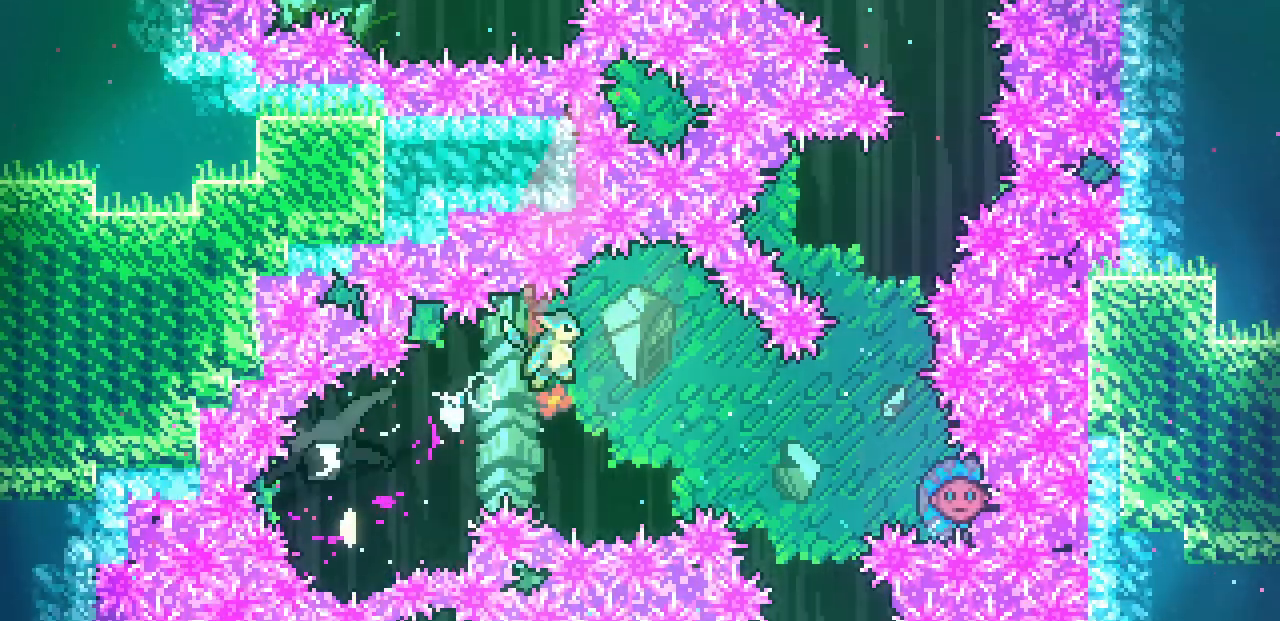
{"keys": [], "events": [[433, "right", "up"]]}
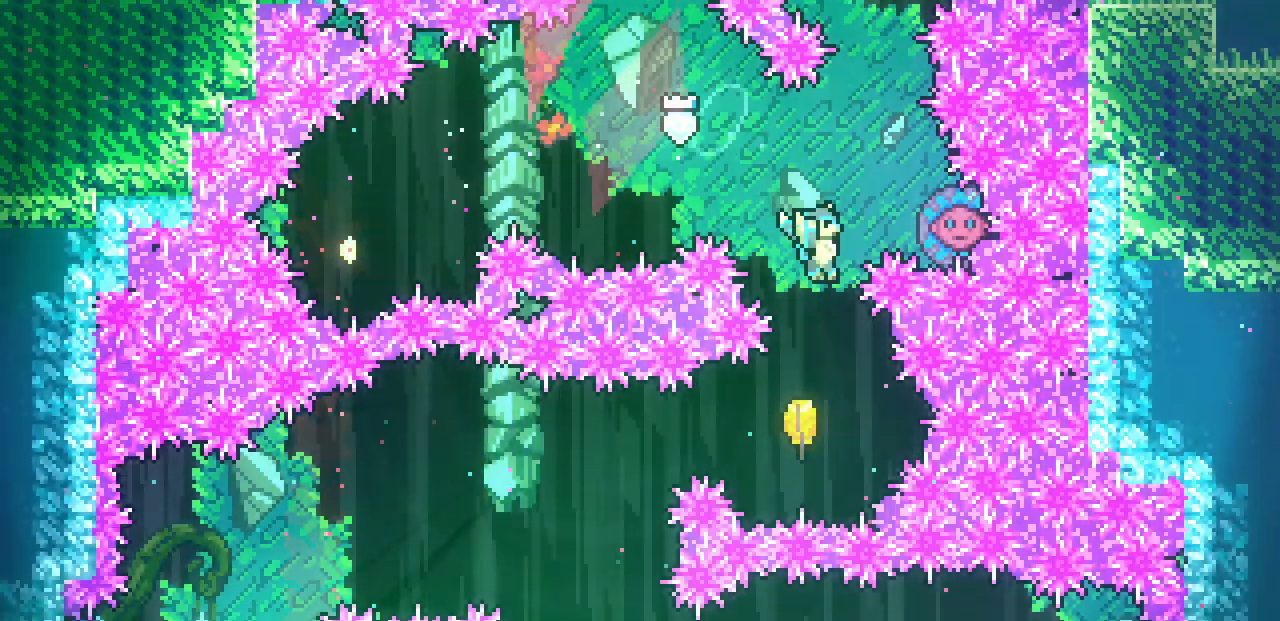
{"keys": ["left"], "events": [[217, "left", "down"]]}
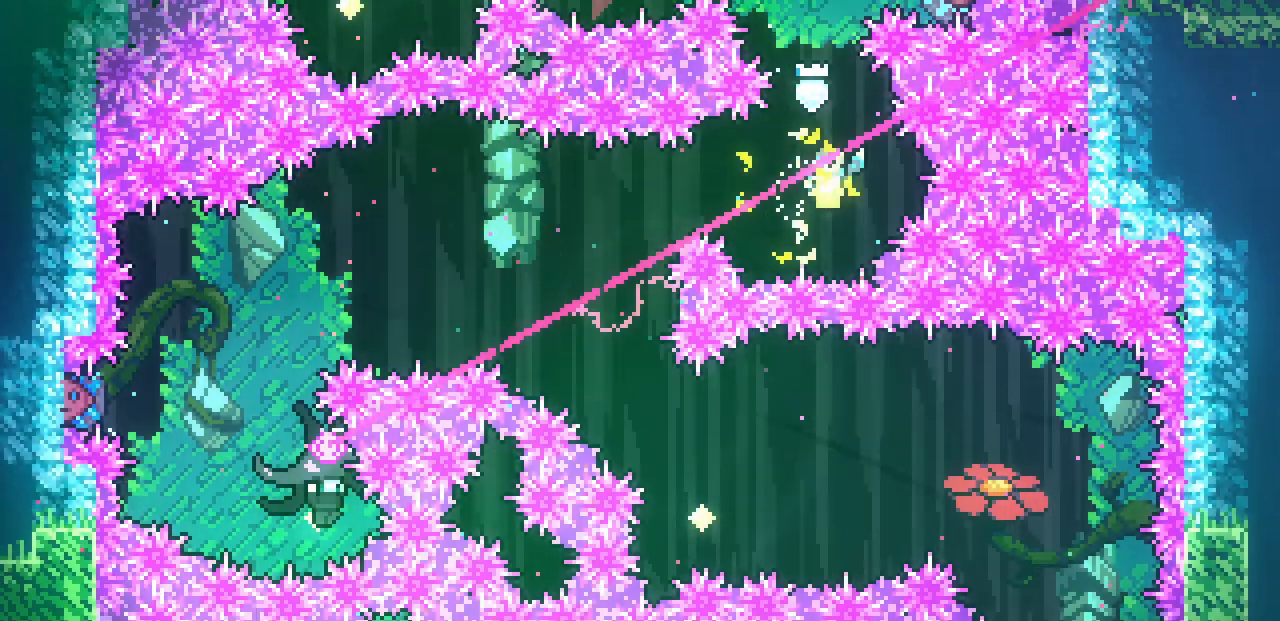
{"keys": ["left"], "events": []}
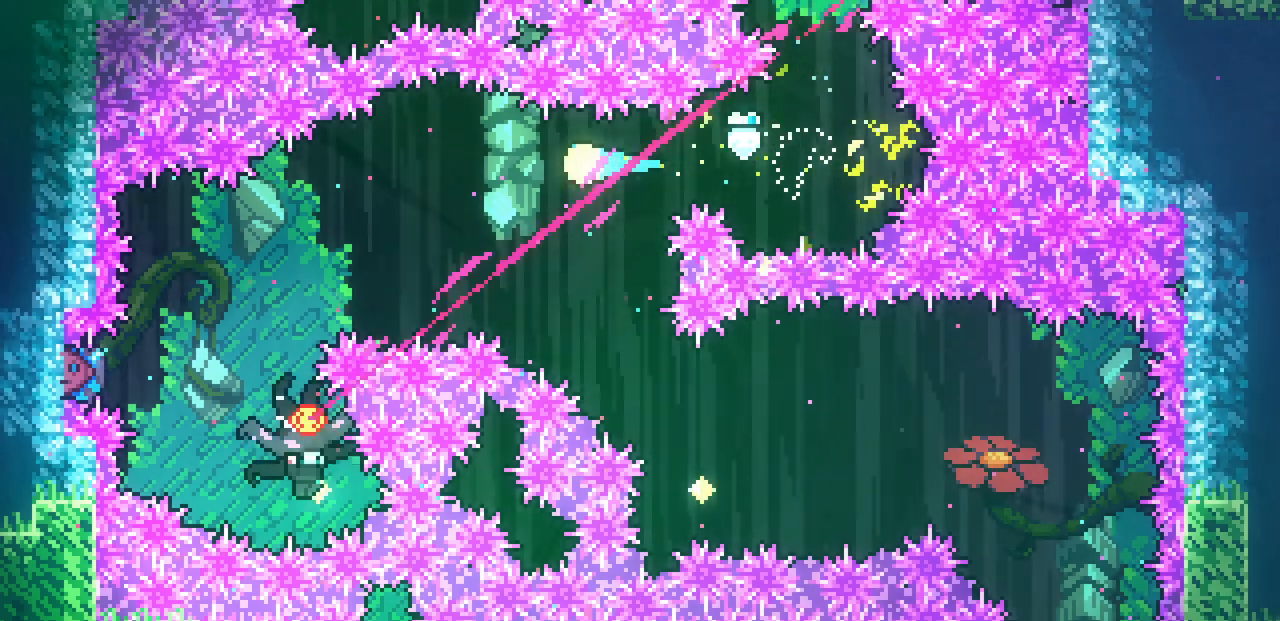
{"keys": ["down"], "events": [[250, "down", "down"], [500, "left", "up"]]}
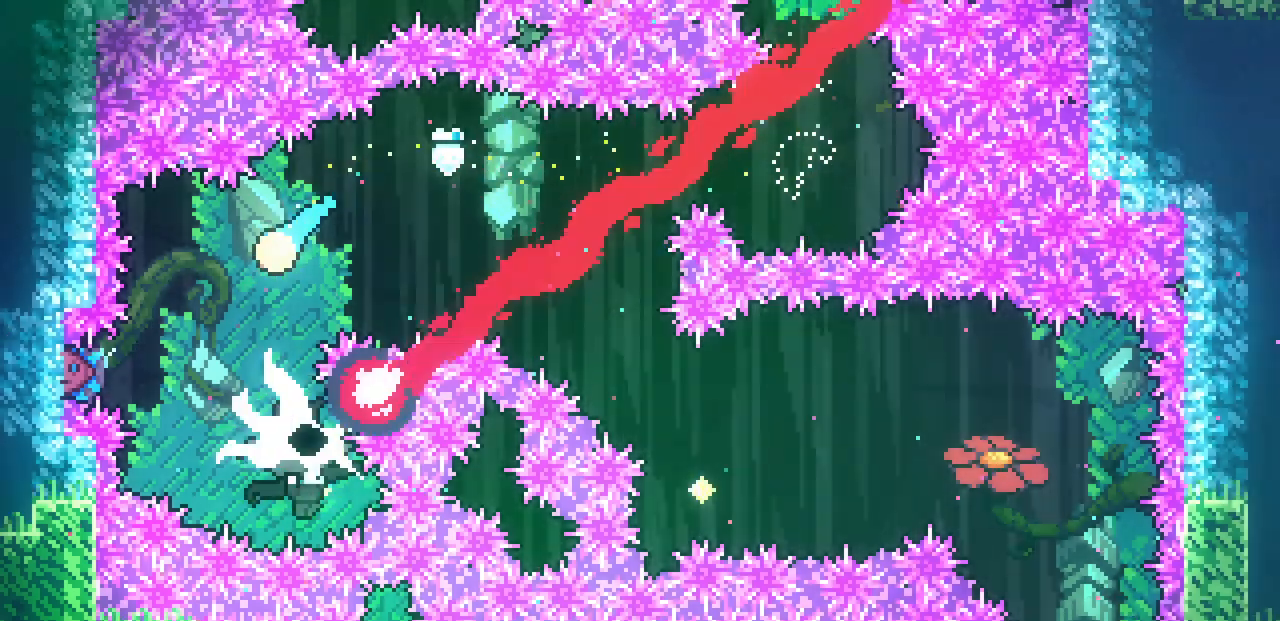
{"keys": ["left"], "events": [[200, "right", "down"], [400, "down", "up"], [483, "left", "down"], [500, "right", "up"]]}
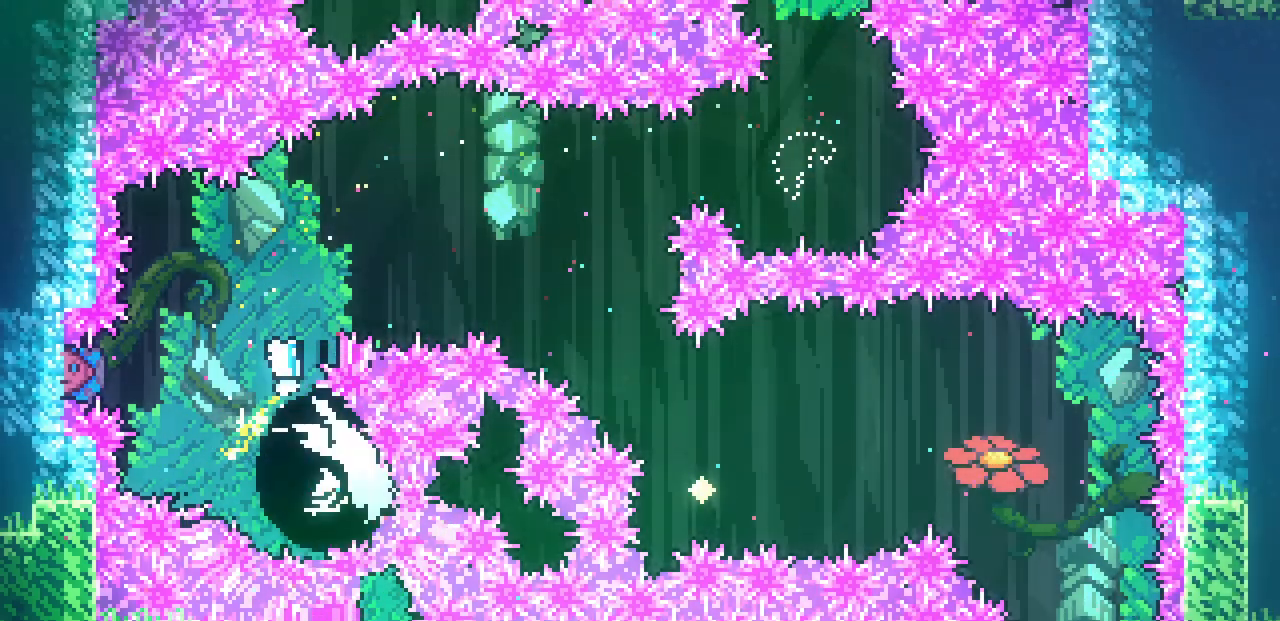
{"keys": ["right"], "events": [[367, "right", "down"], [383, "left", "up"]]}
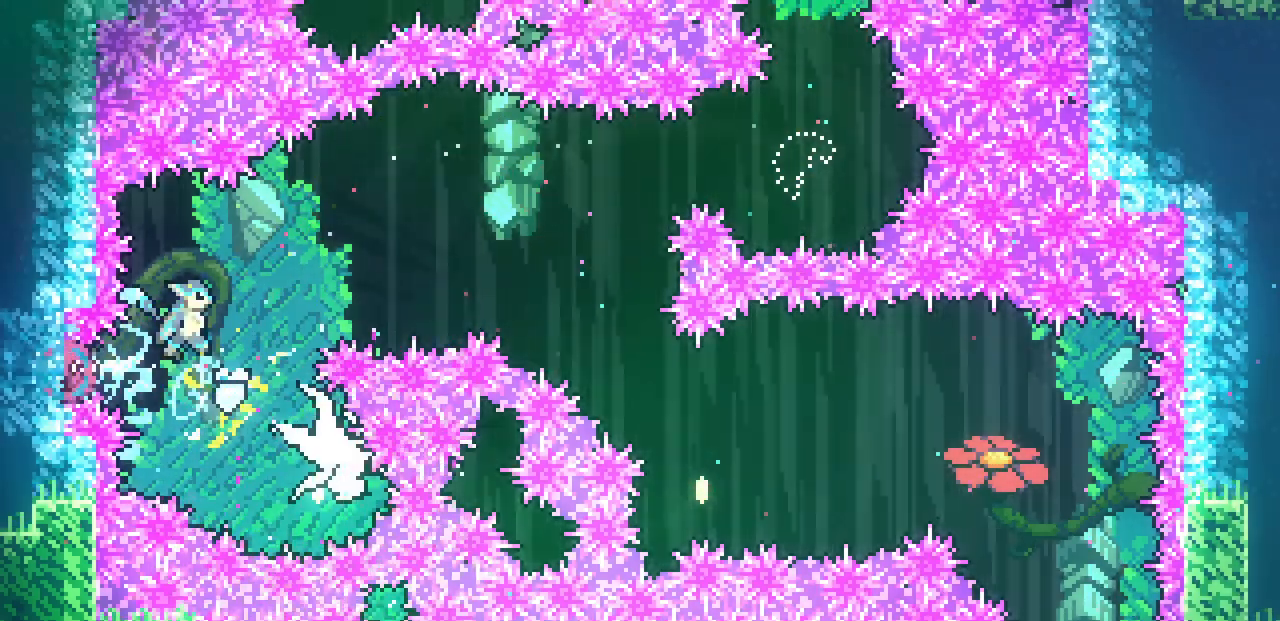
{"keys": ["right"], "events": []}
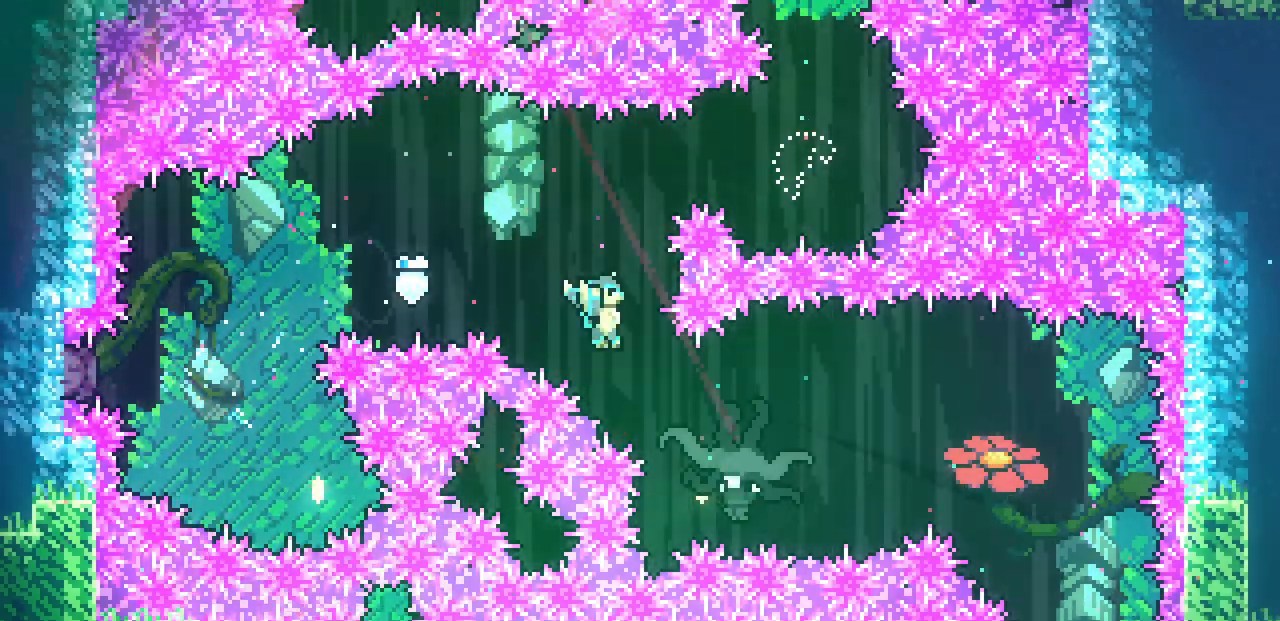
{"keys": ["right"], "events": [[250, "left", "down"], [250, "right", "up"], [483, "left", "up"], [483, "right", "down"]]}
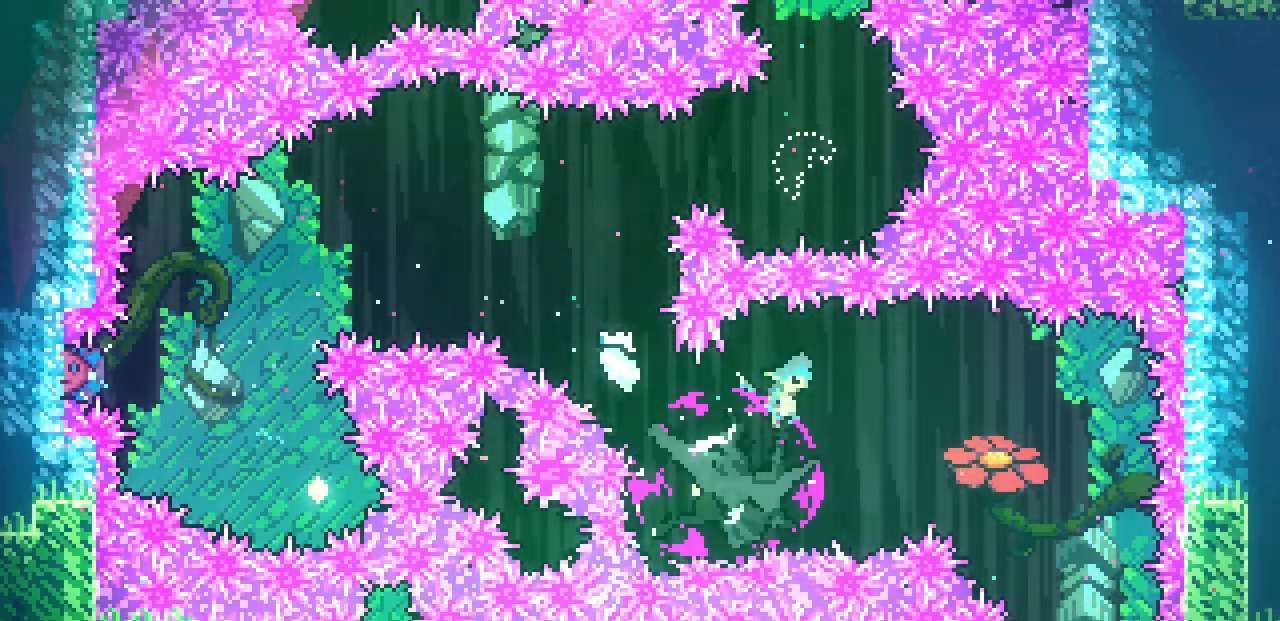
{"keys": ["right"], "events": [[217, "right", "up"], [500, "right", "down"]]}
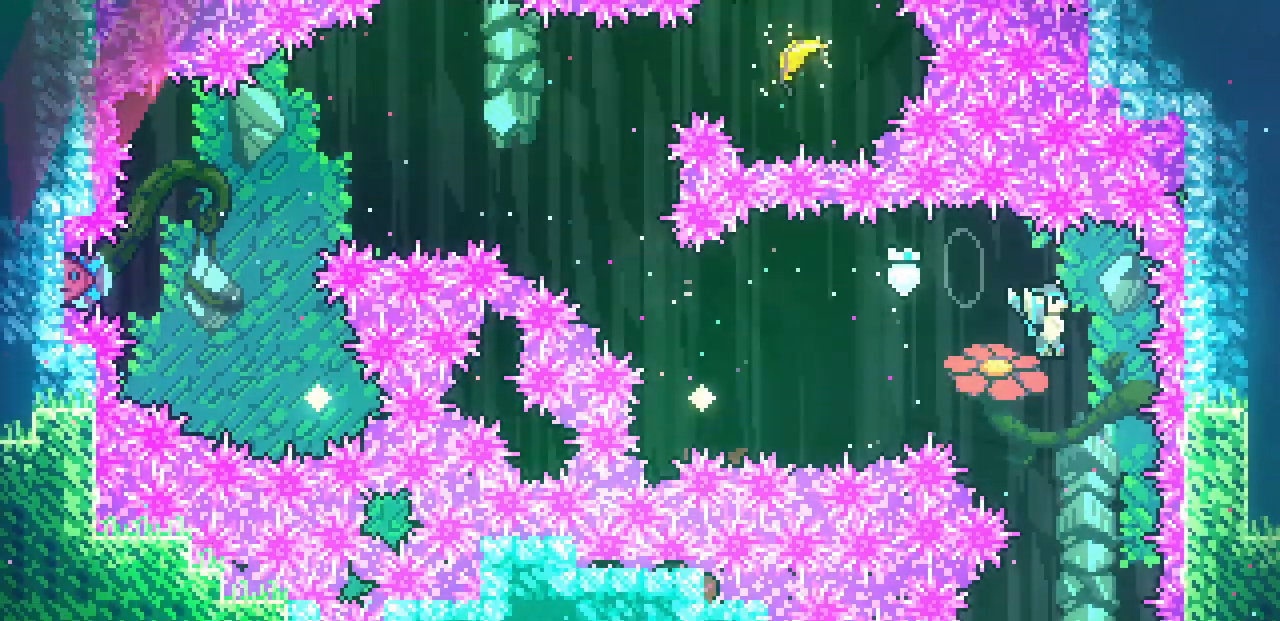
{"keys": [], "events": [[83, "right", "up"], [317, "left", "down"], [483, "left", "up"]]}
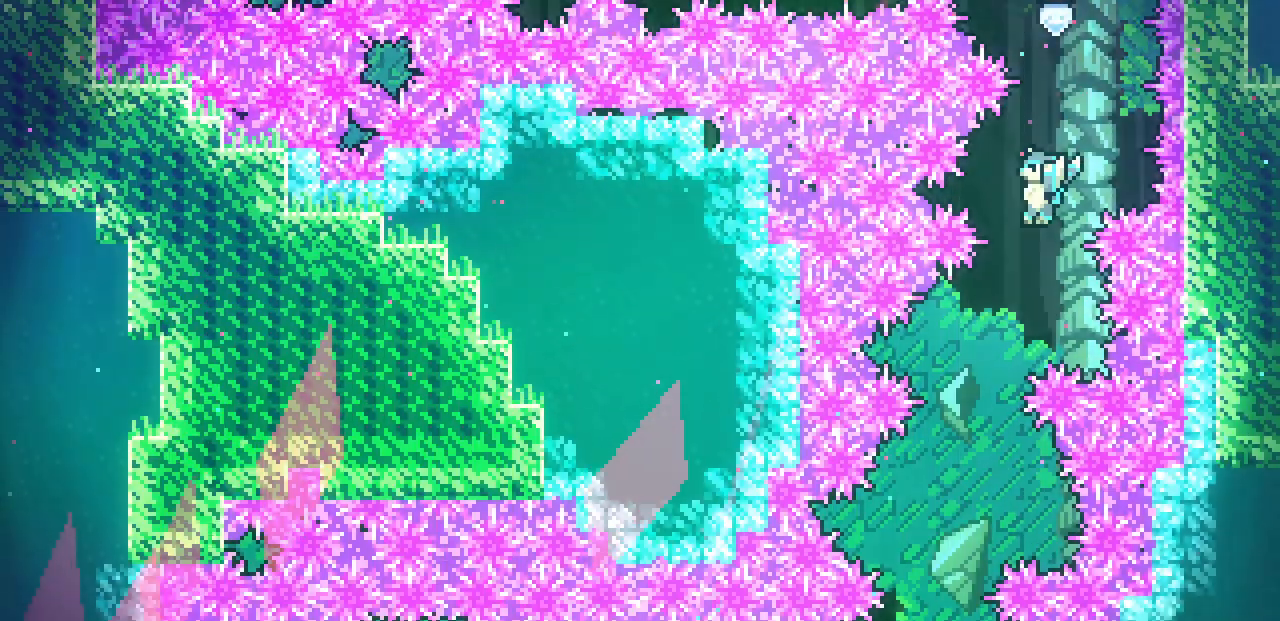
{"keys": ["left"], "events": [[100, "left", "down"], [267, "left", "up"], [483, "left", "down"]]}
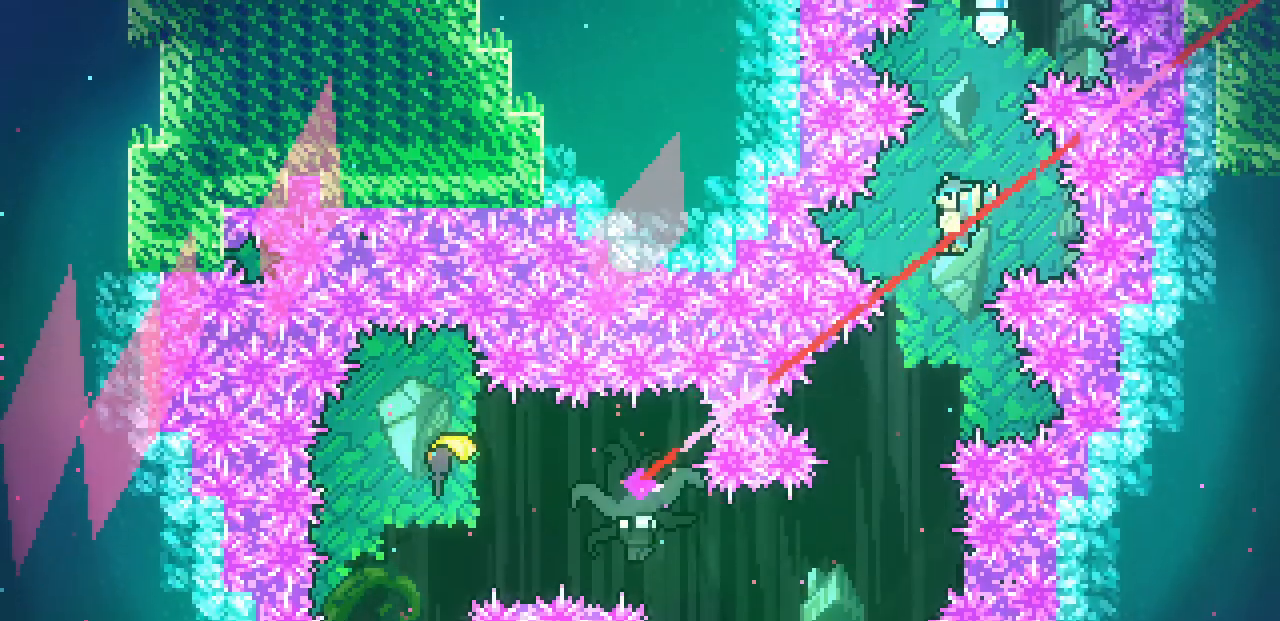
{"keys": [], "events": [[117, "left", "up"], [300, "left", "down"], [367, "left", "up"]]}
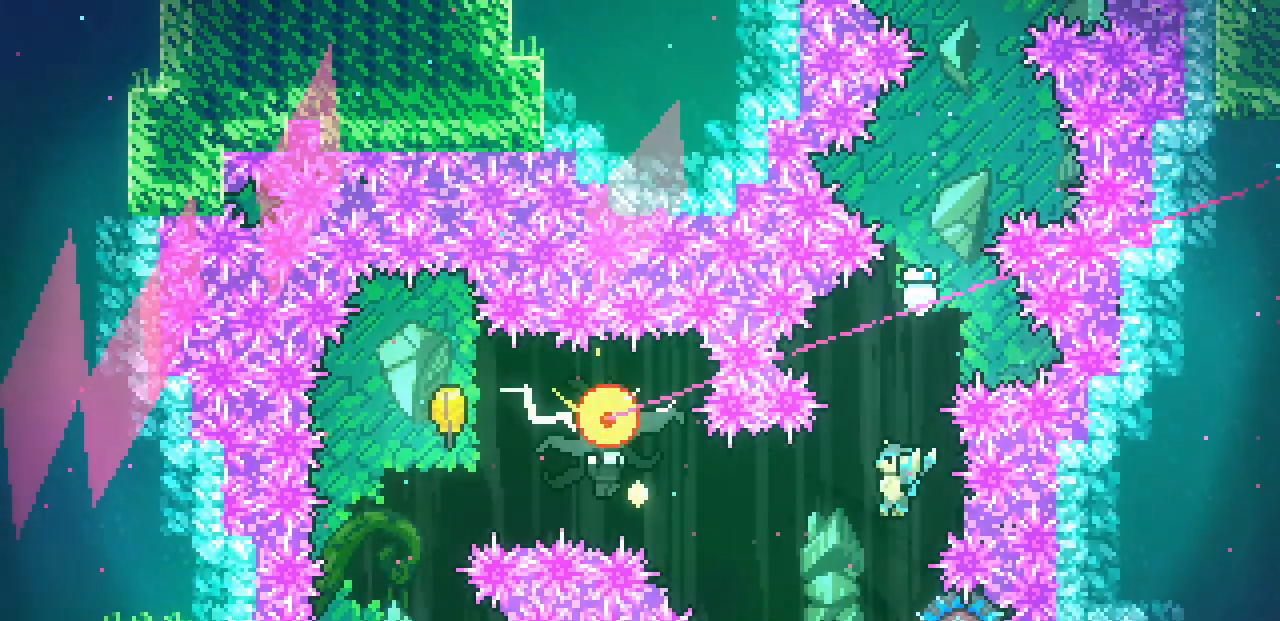
{"keys": ["left"], "events": [[100, "right", "down"], [233, "left", "down"], [233, "right", "up"]]}
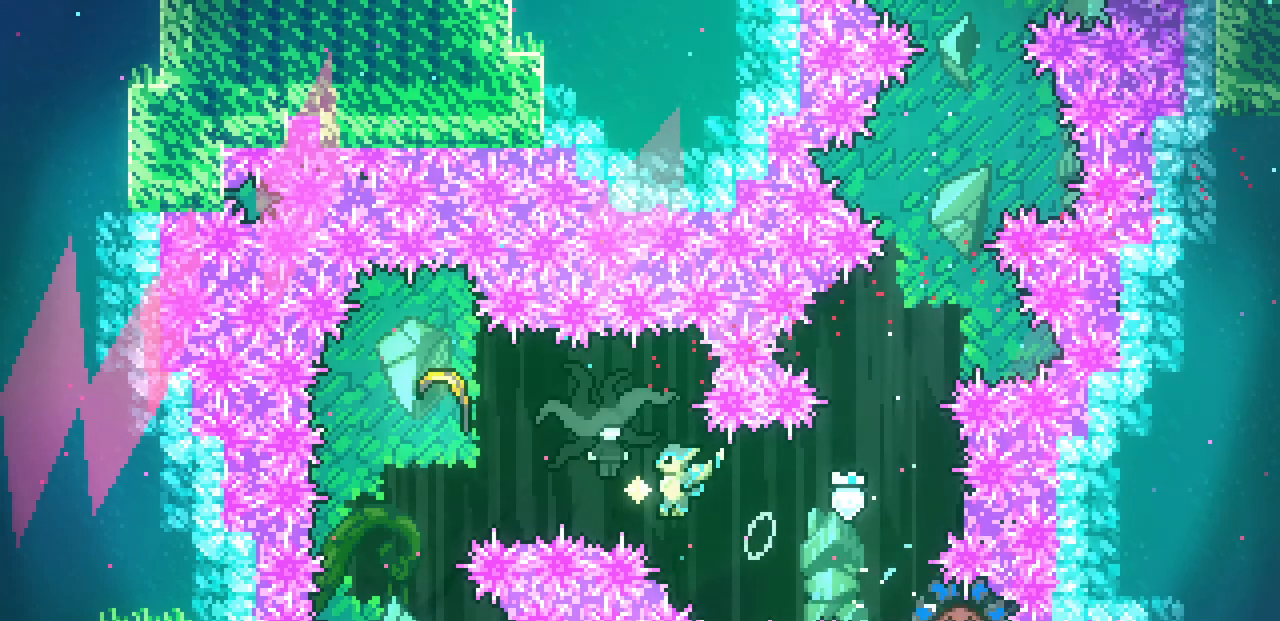
{"keys": ["down"], "events": [[450, "down", "down"], [450, "left", "up"]]}
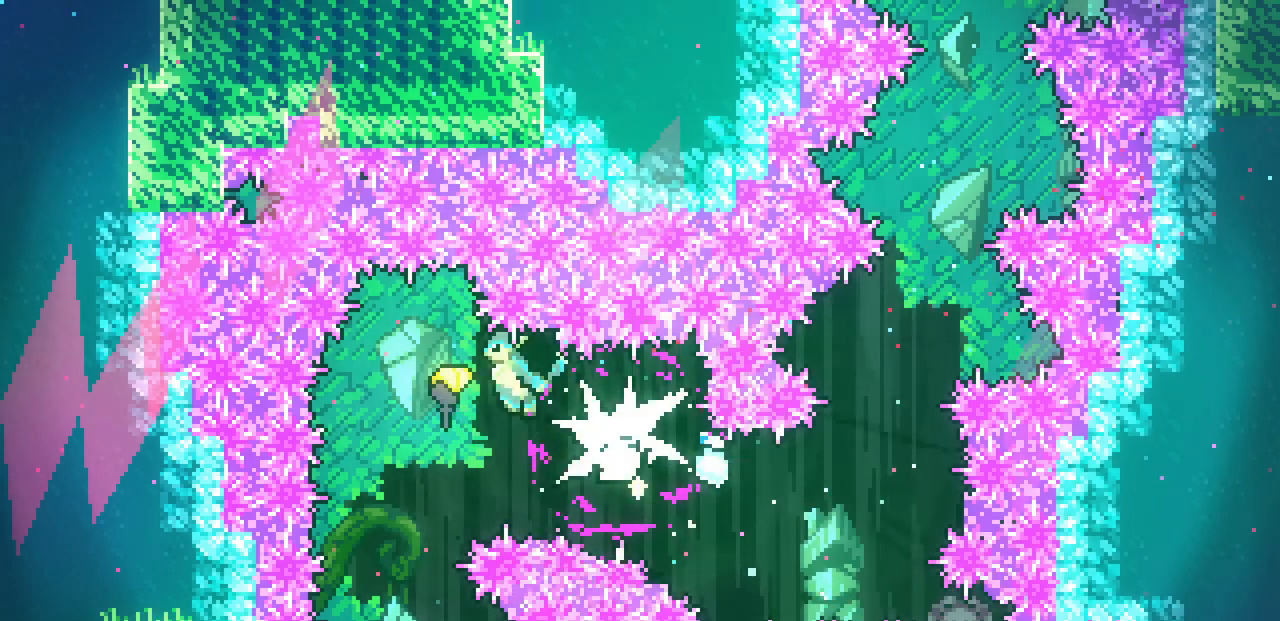
{"keys": ["down"], "events": []}
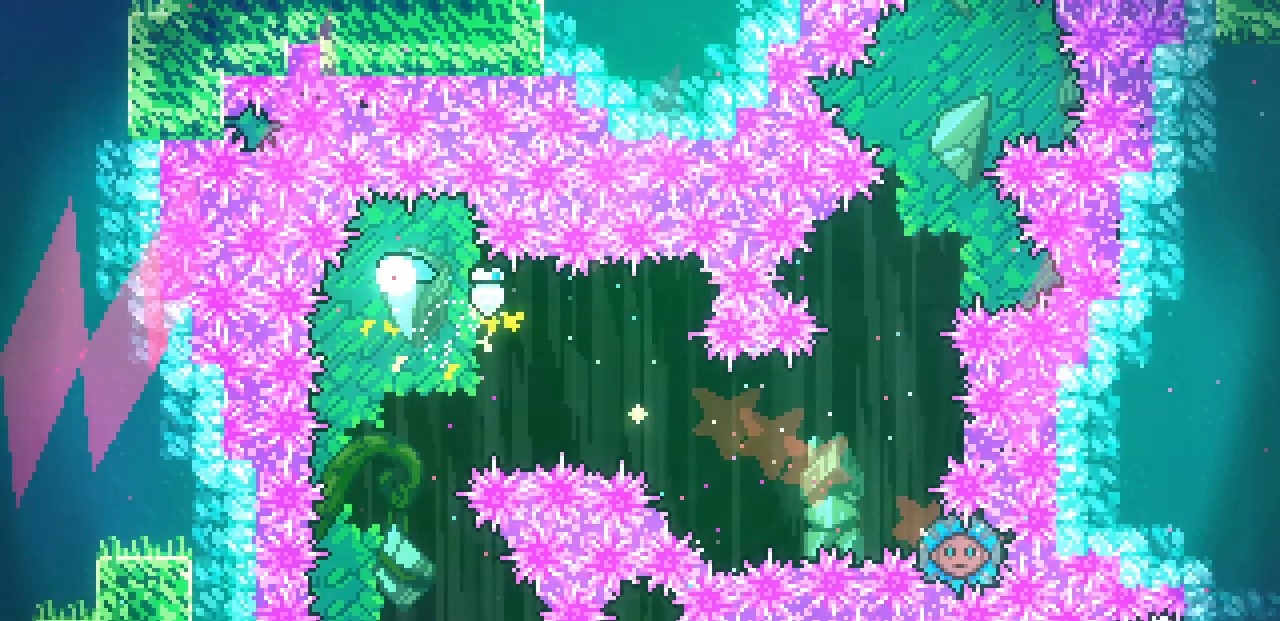
{"keys": ["down"], "events": []}
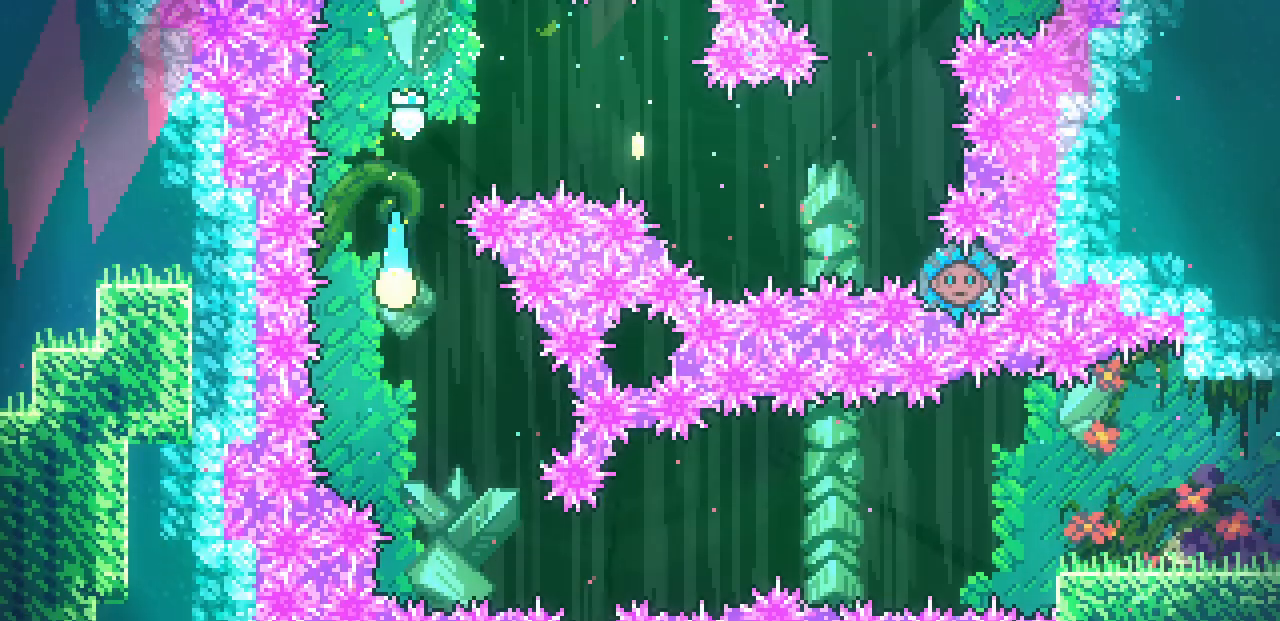
{"keys": ["right"], "events": [[133, "right", "down"], [367, "down", "up"]]}
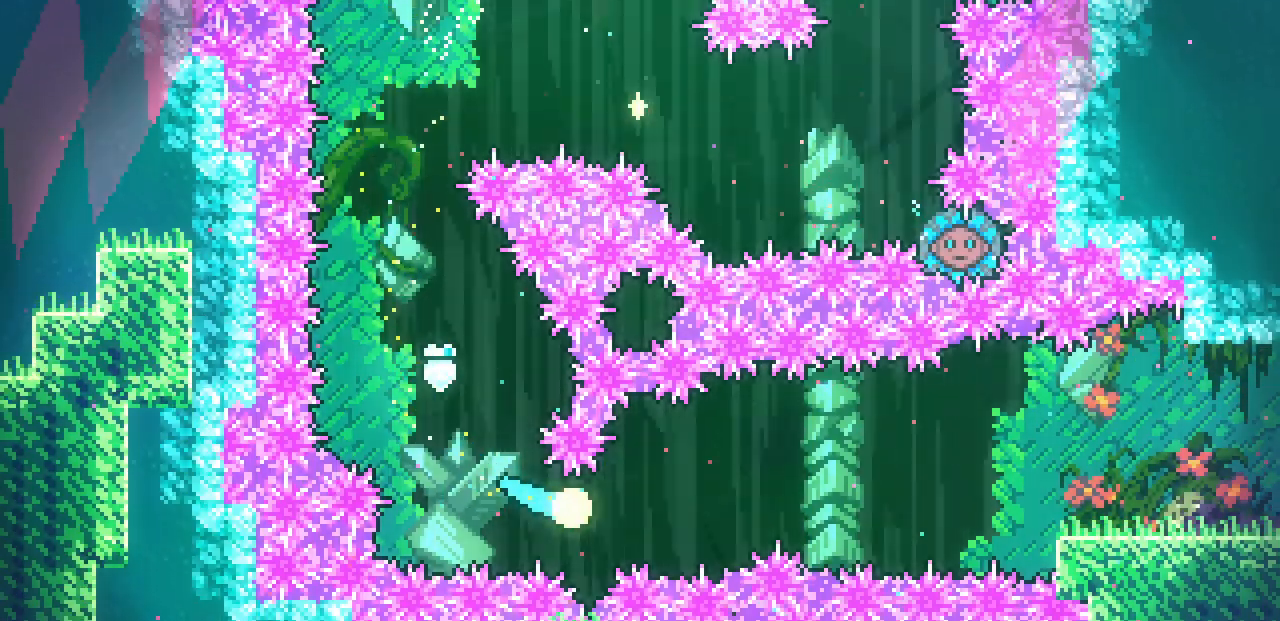
{"keys": ["right"], "events": [[283, "up", "down"], [383, "up", "up"]]}
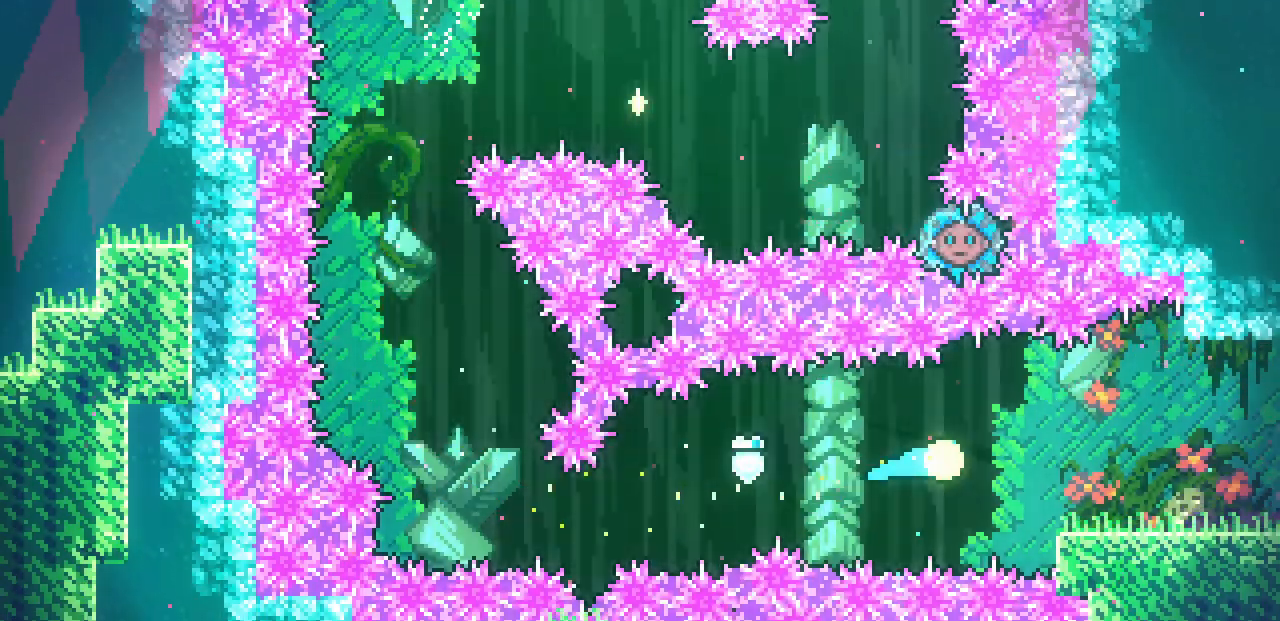
{"keys": ["right"], "events": []}
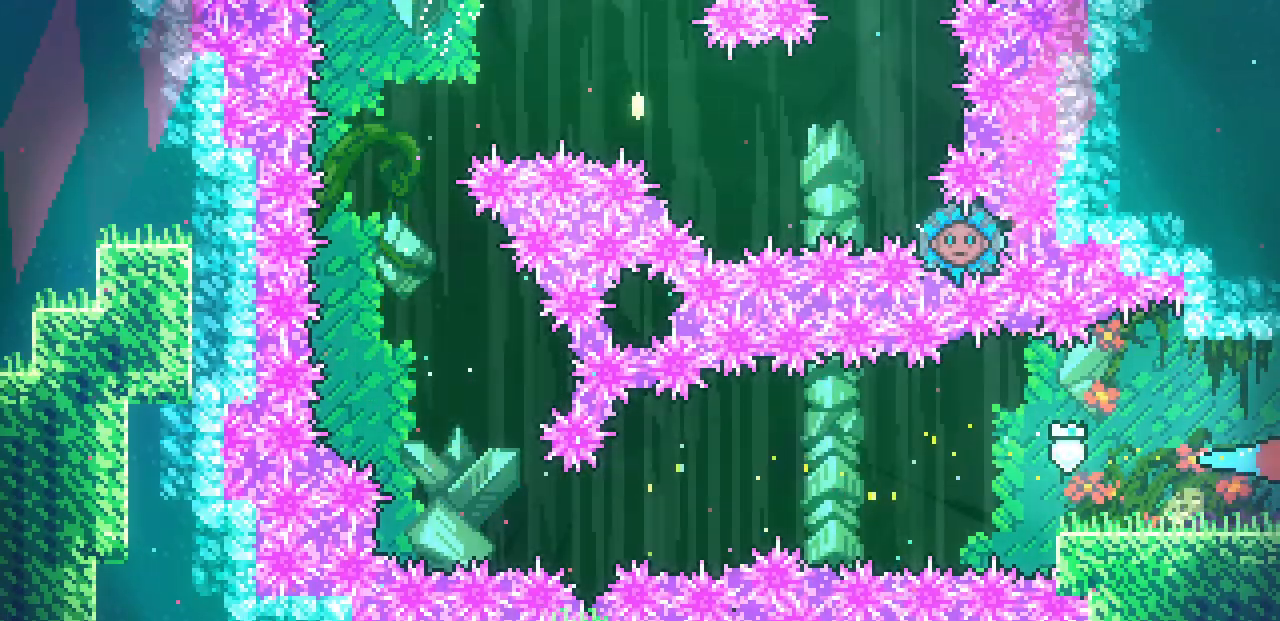
{"keys": ["right"], "events": []}
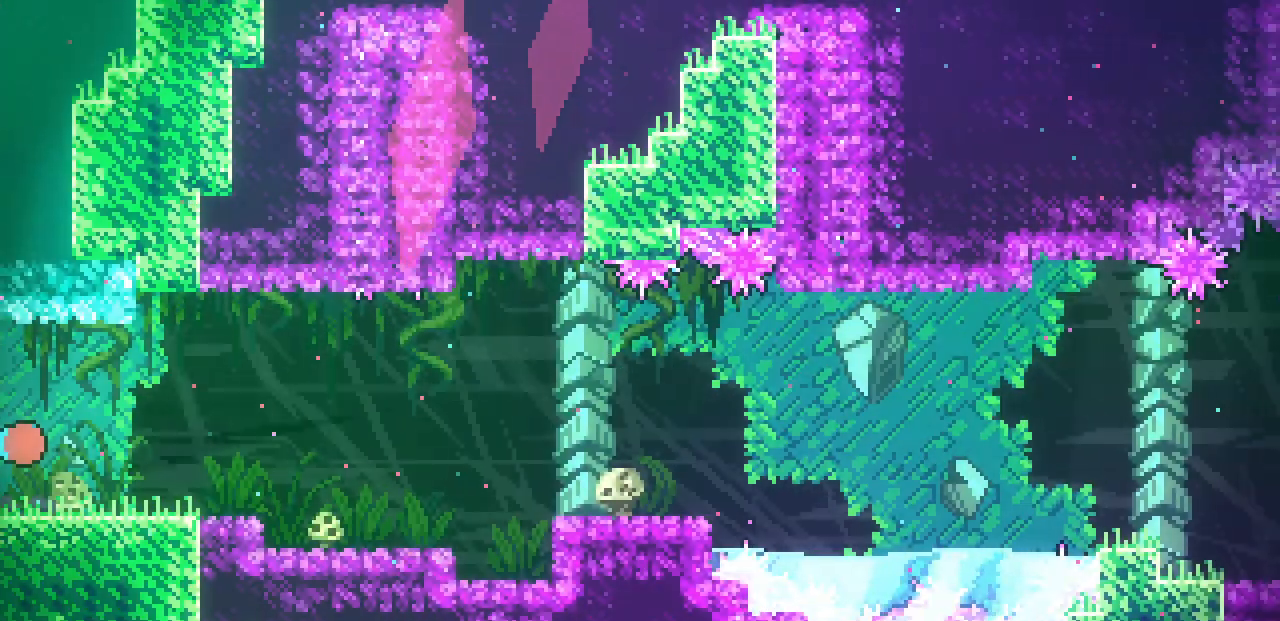
{"keys": ["right"], "events": []}
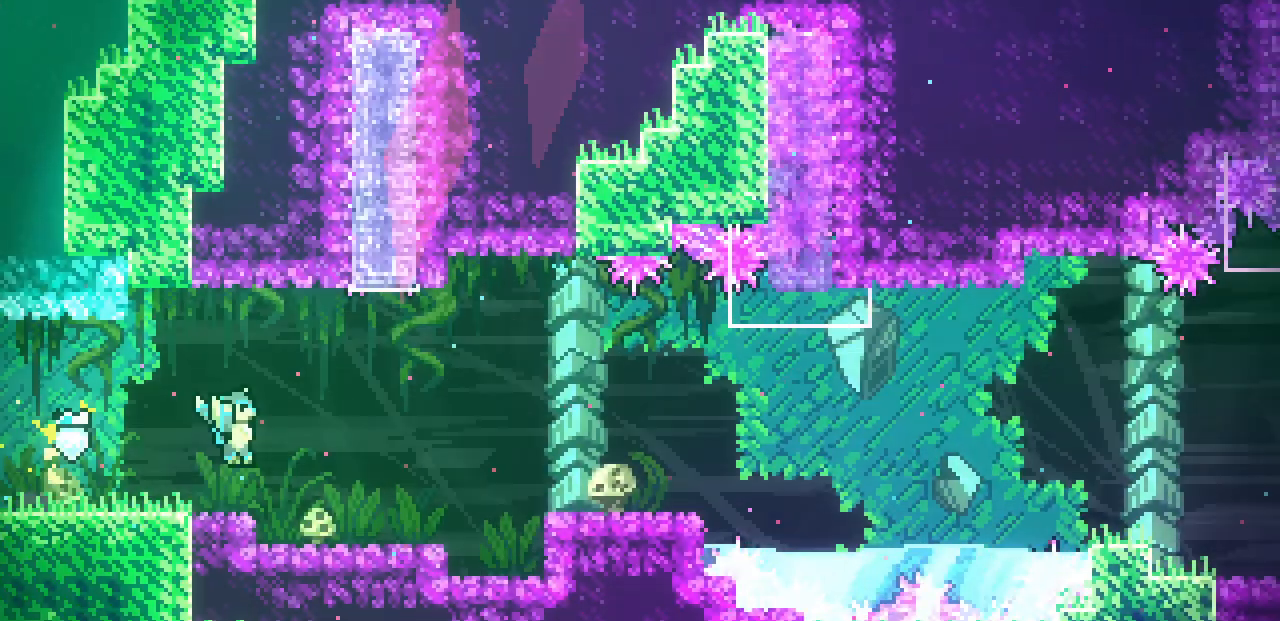
{"keys": ["right"], "events": []}
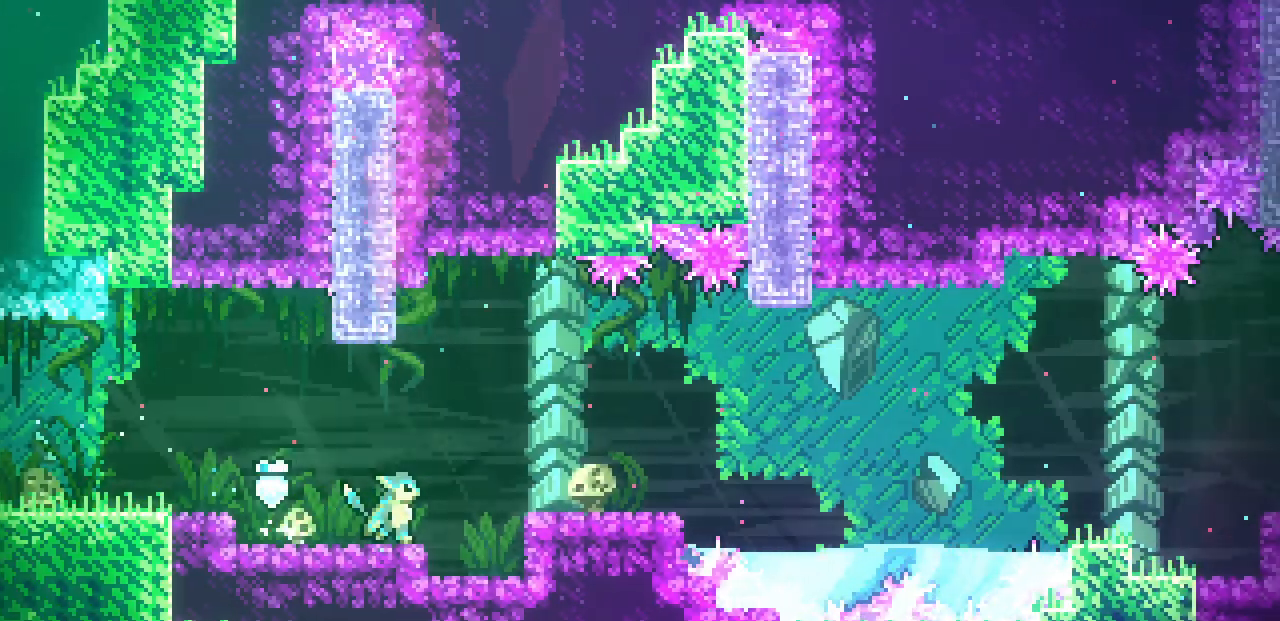
{"keys": ["right"], "events": [[50, "z", "down"], [467, "z", "up"]]}
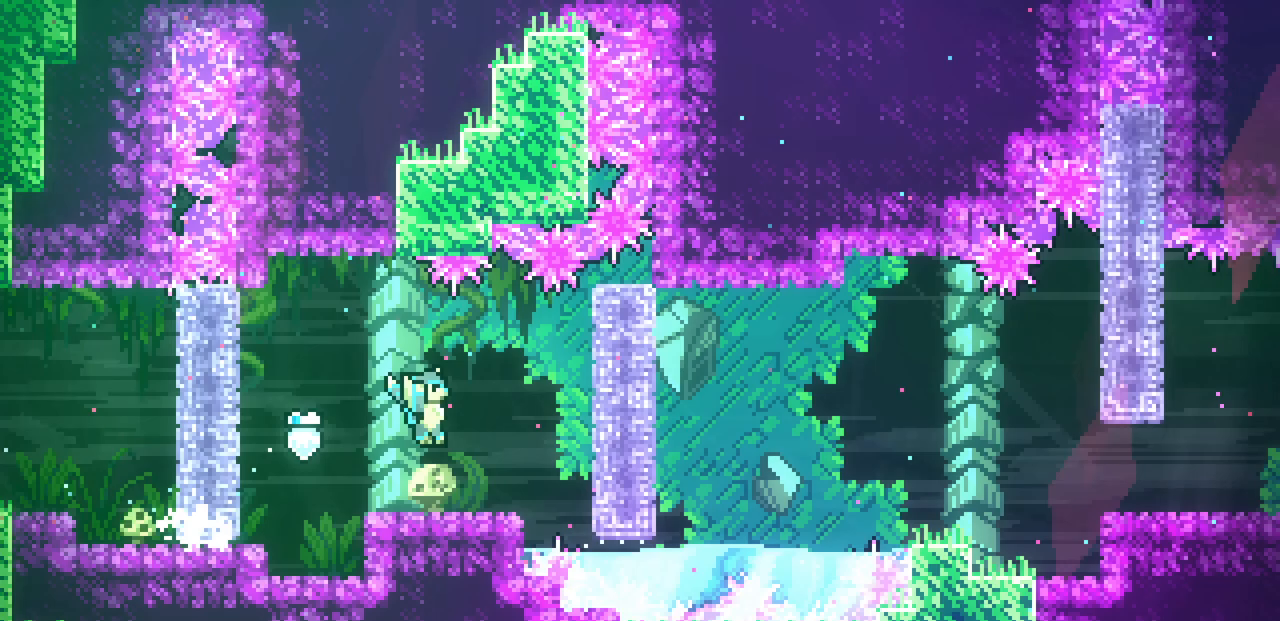
{"keys": [], "events": [[100, "right", "up"]]}
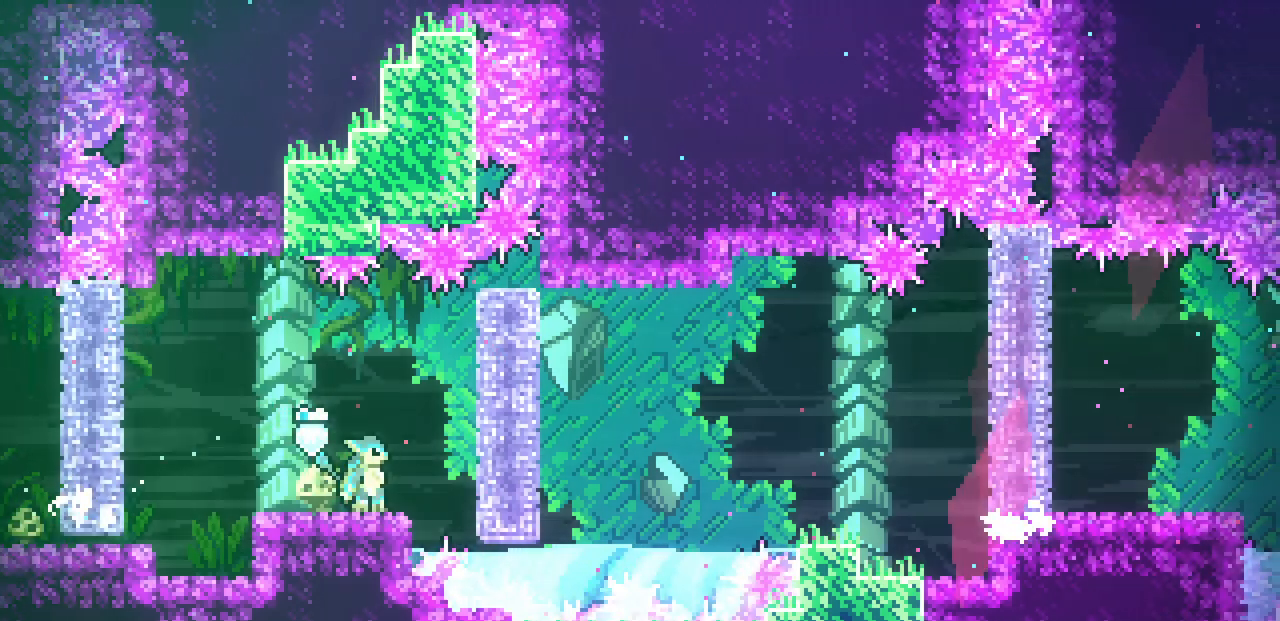
{"keys": [], "events": []}
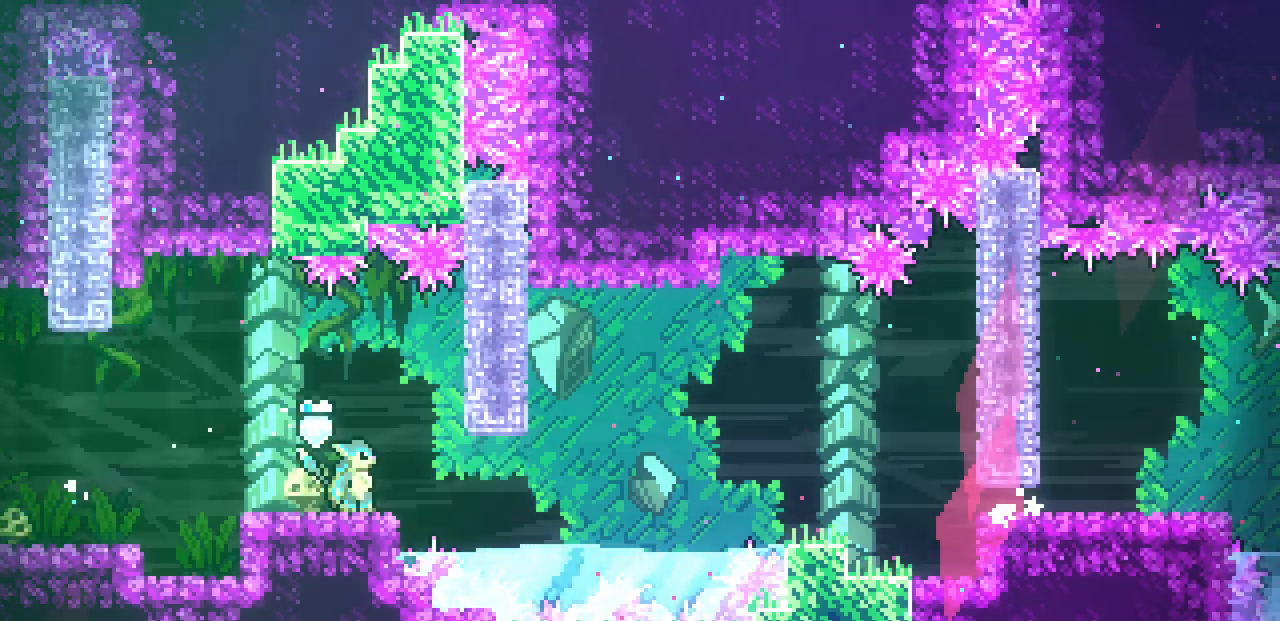
{"keys": ["right"], "events": [[83, "right", "down"], [283, "z", "down"], [400, "z", "up"]]}
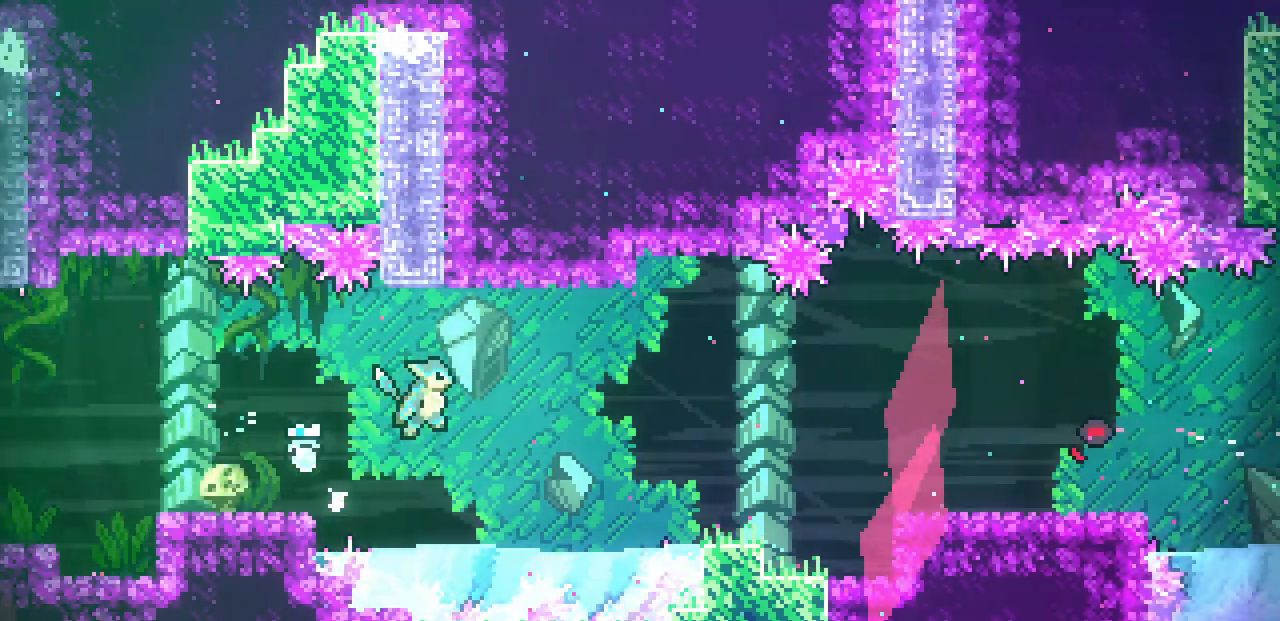
{"keys": ["right"], "events": [[250, "z", "down"], [450, "z", "up"]]}
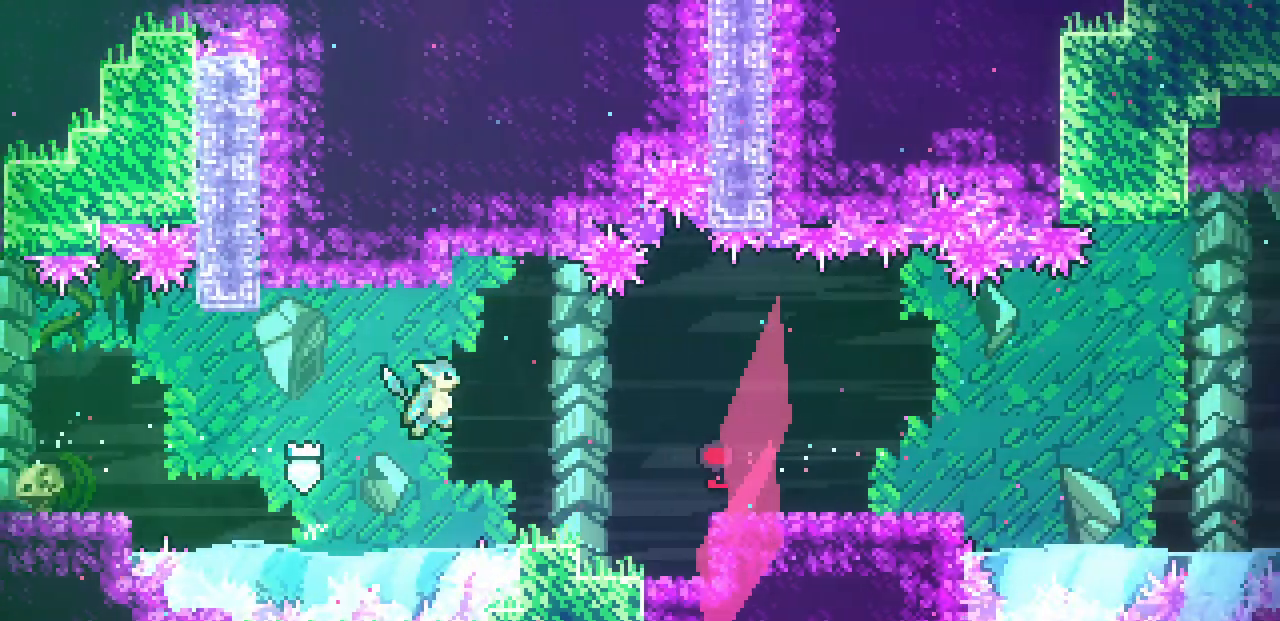
{"keys": ["right"], "events": [[167, "right", "up"], [400, "right", "down"], [433, "down", "down"], [500, "down", "up"]]}